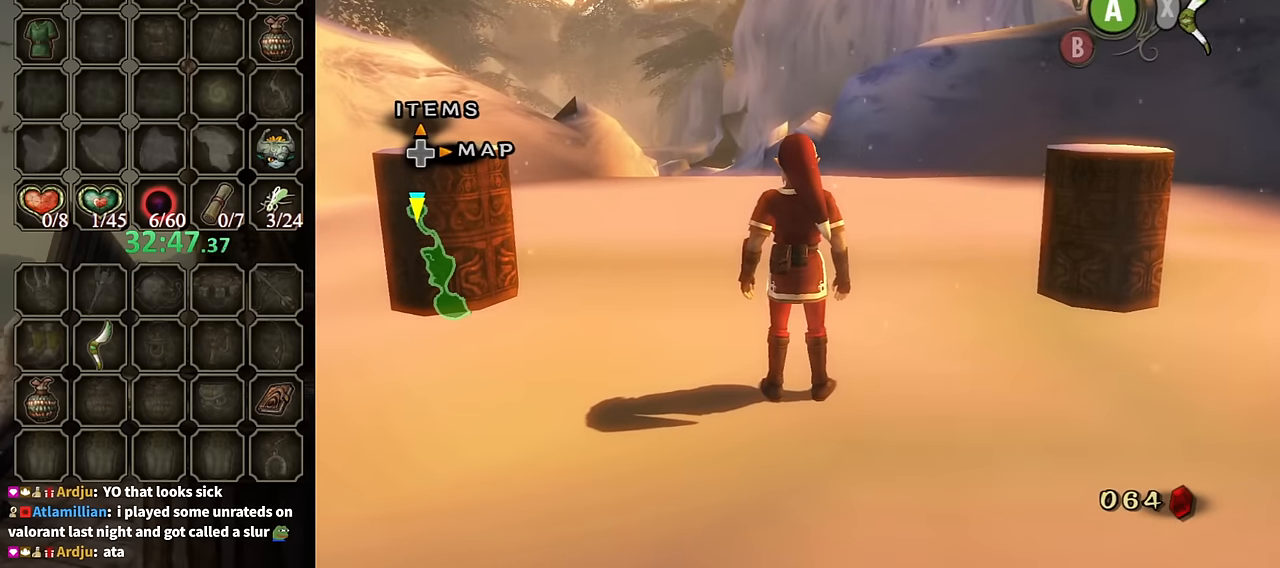
Gameplay with a controller (Nintendo layout); each line is a JSON object with the inputs held at the frame after it. "events" lists button and stick changes between this image and that frame as [ms after this image, input, new state], when the widget could be followed in between. Not read: L3 R3.
{"buttons": [], "left_stick": "center", "right_stick": "center", "events": [[300, "DPAD_UP", "down"], [400, "DPAD_UP", "up"]]}
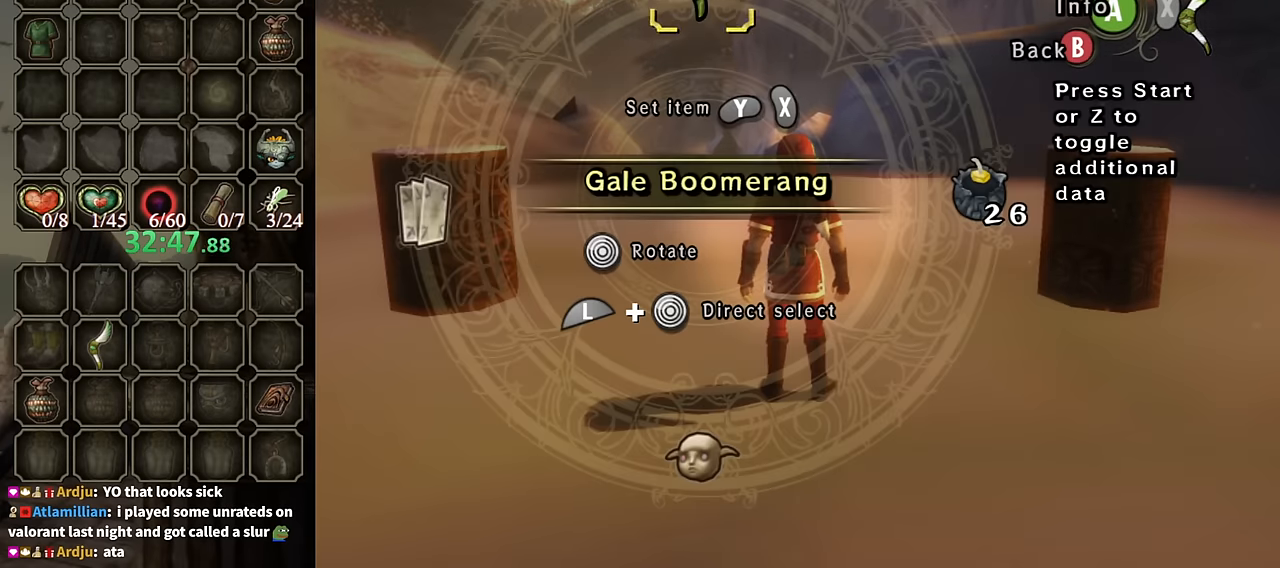
{"buttons": [], "left_stick": "center", "right_stick": "center", "events": [[366, "DPAD_UP", "down"], [500, "DPAD_UP", "up"]]}
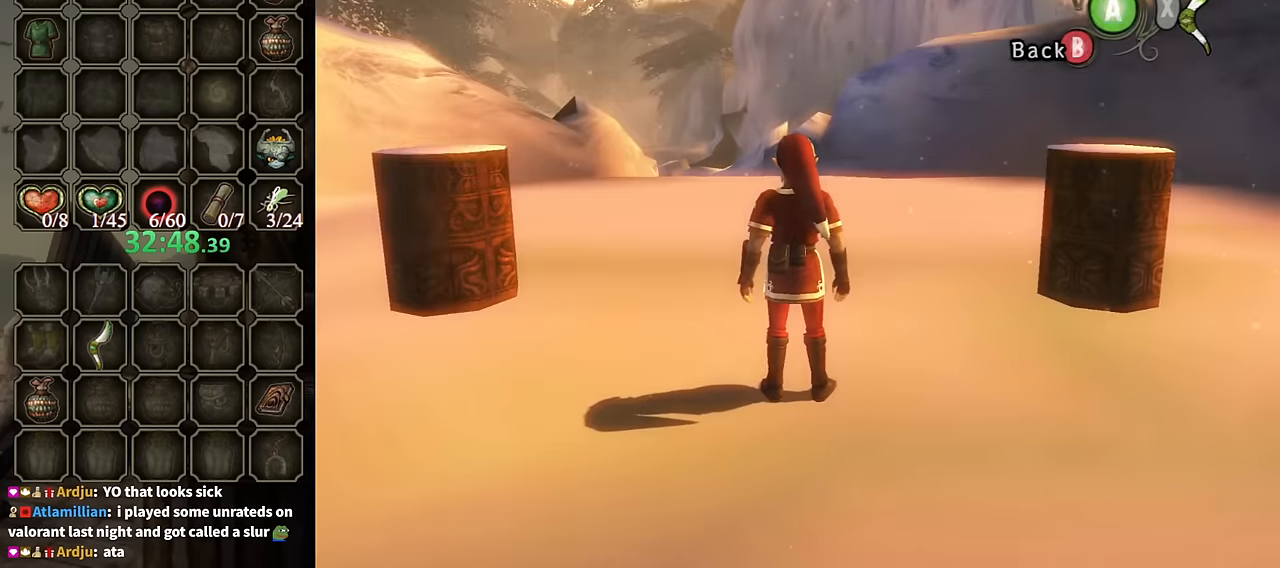
{"buttons": [], "left_stick": "center", "right_stick": "center", "events": [[333, "DPAD_RIGHT", "down"], [500, "DPAD_RIGHT", "up"]]}
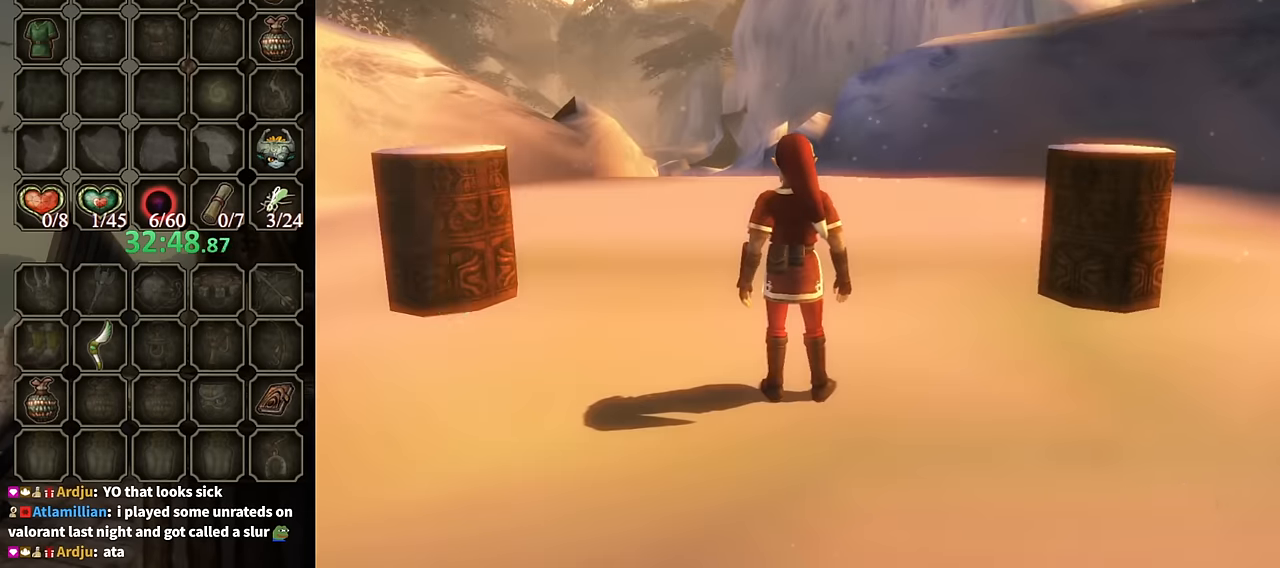
{"buttons": [], "left_stick": "center", "right_stick": "center", "events": []}
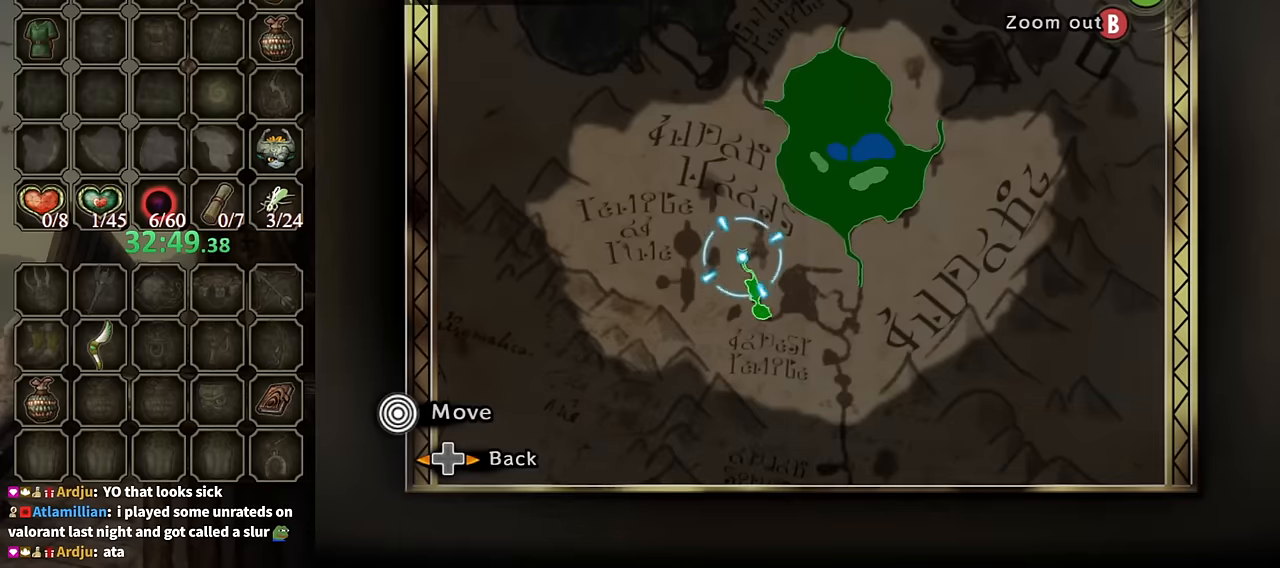
{"buttons": [], "left_stick": "center", "right_stick": "center", "events": []}
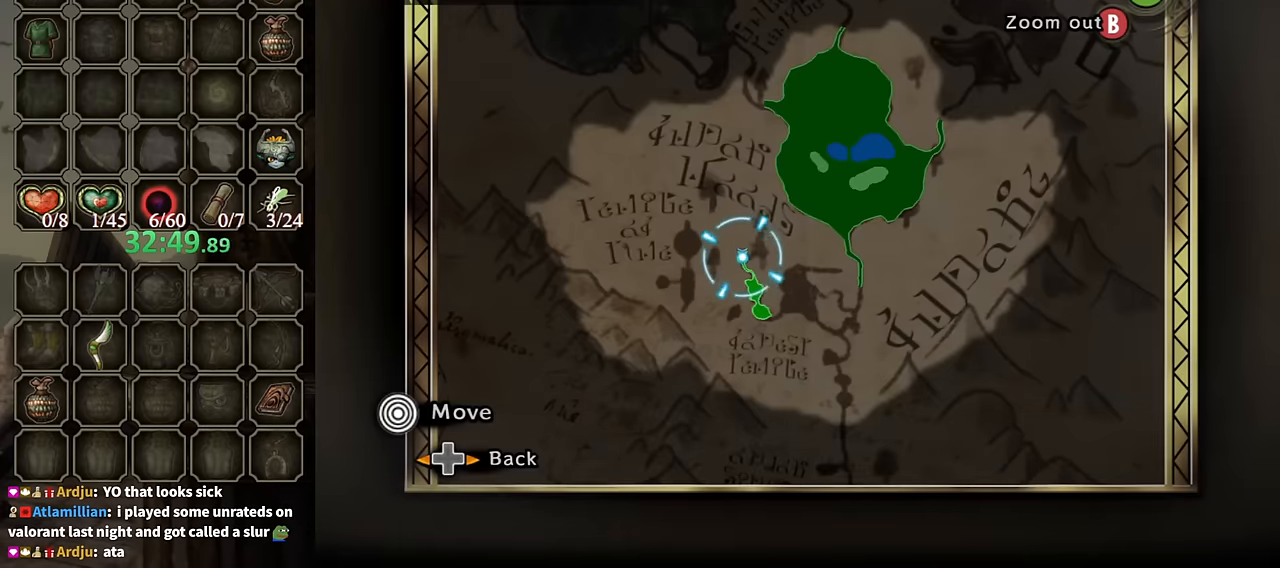
{"buttons": [], "left_stick": "up", "right_stick": "center", "events": [[100, "B", "down"], [200, "B", "up"], [500, "left_stick", "up"]]}
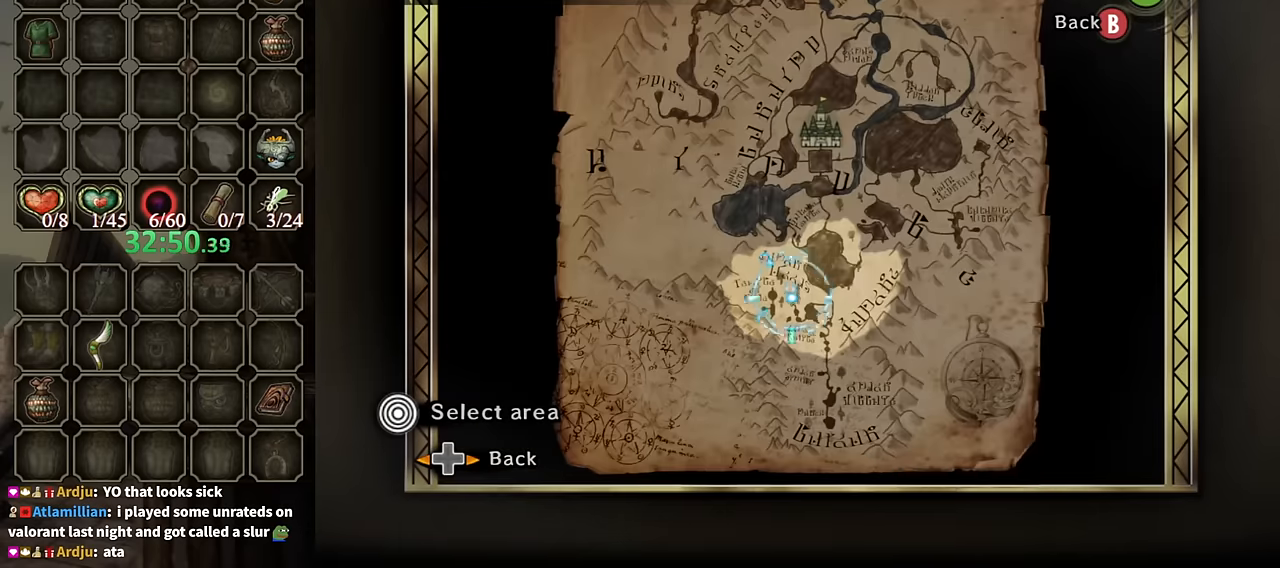
{"buttons": [], "left_stick": "up", "right_stick": "center", "events": [[134, "left_stick", "center"], [367, "left_stick", "up"]]}
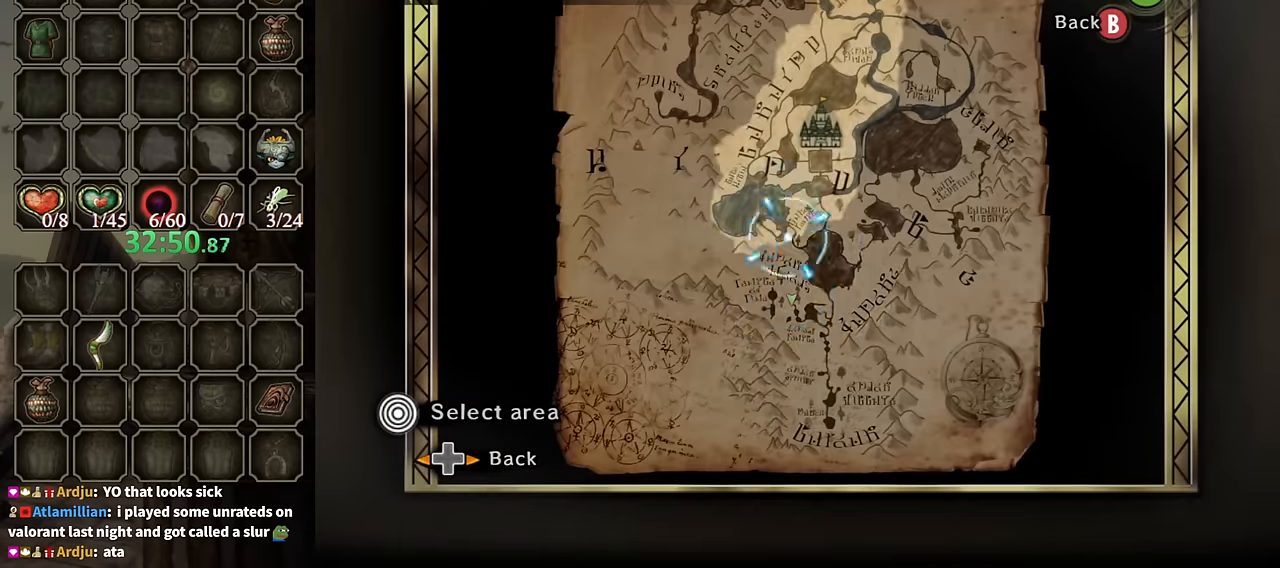
{"buttons": [], "left_stick": "center", "right_stick": "center", "events": [[167, "left_stick", "center"], [267, "Z", "down"], [334, "Z", "up"]]}
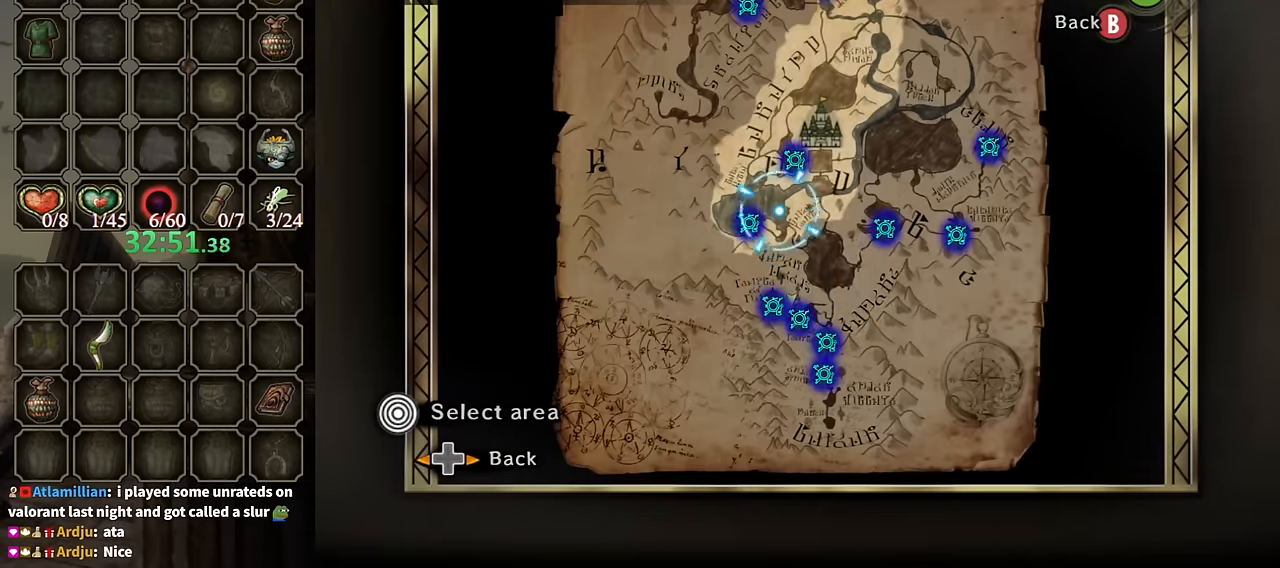
{"buttons": [], "left_stick": "center", "right_stick": "center", "events": []}
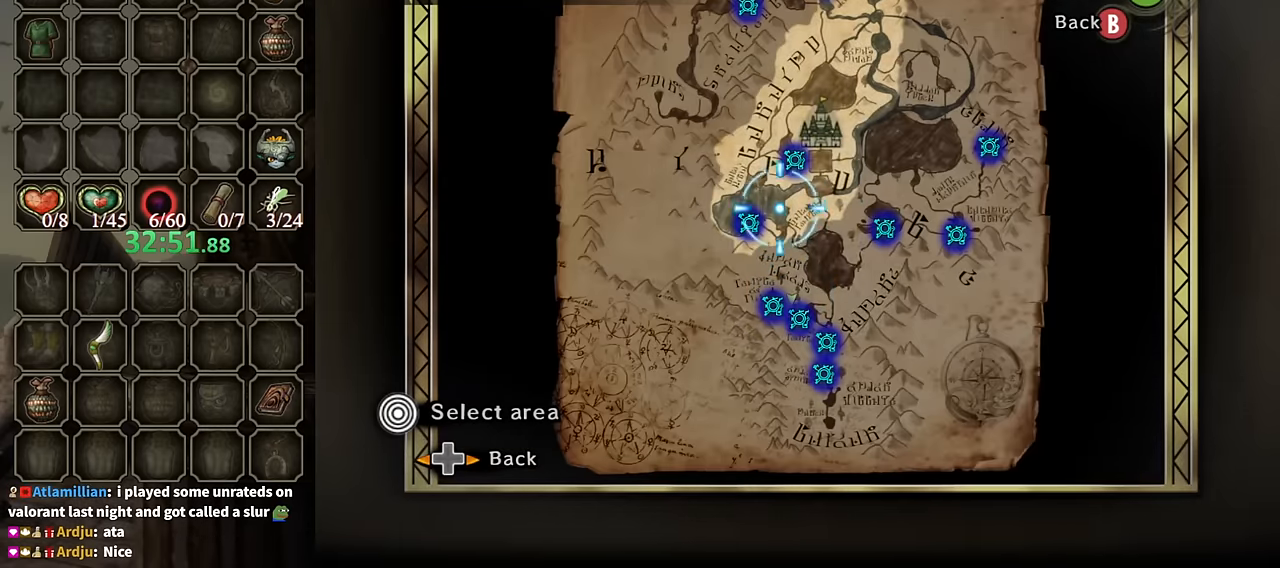
{"buttons": [], "left_stick": "right", "right_stick": "center", "events": [[34, "left_stick", "up-right"], [300, "left_stick", "right"]]}
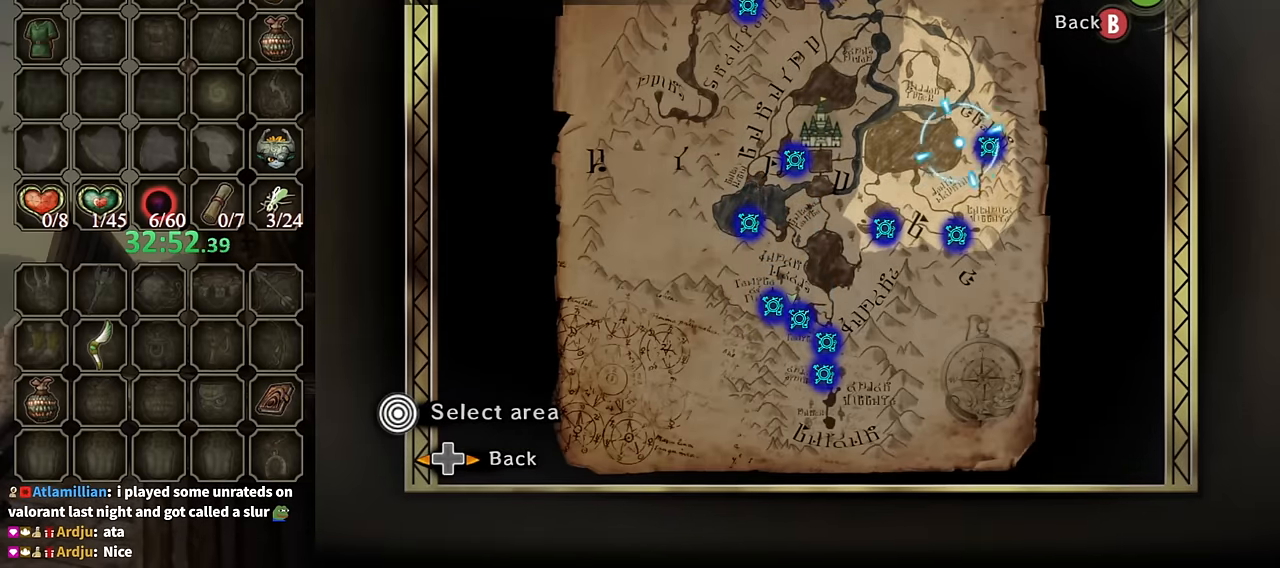
{"buttons": [], "left_stick": "center", "right_stick": "center", "events": [[100, "left_stick", "center"]]}
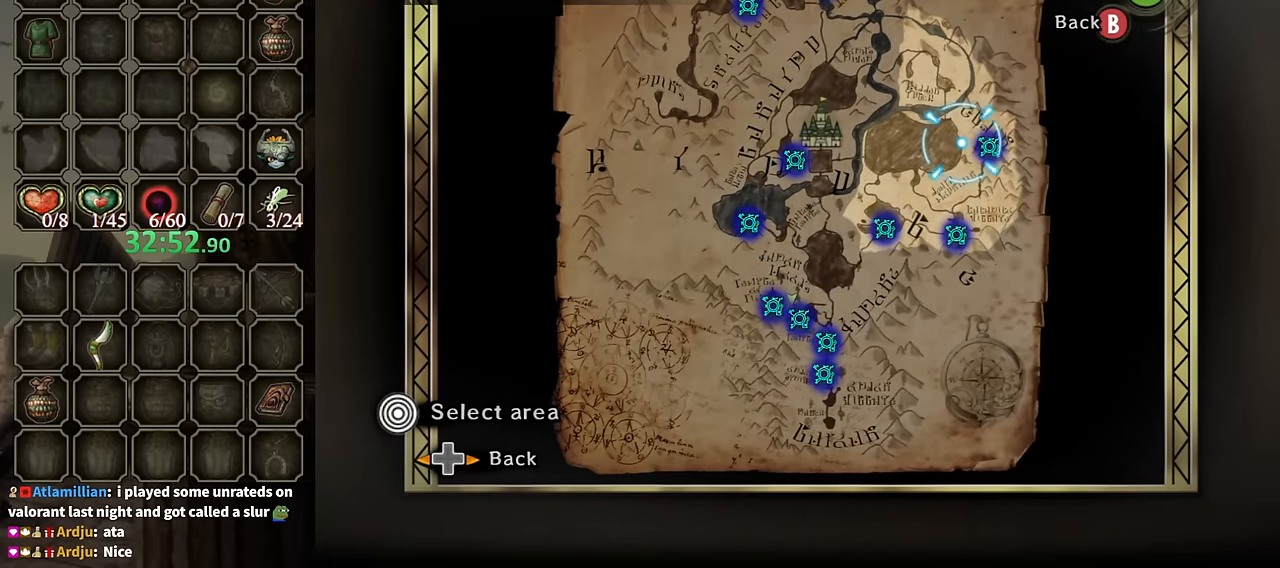
{"buttons": [], "left_stick": "center", "right_stick": "center", "events": []}
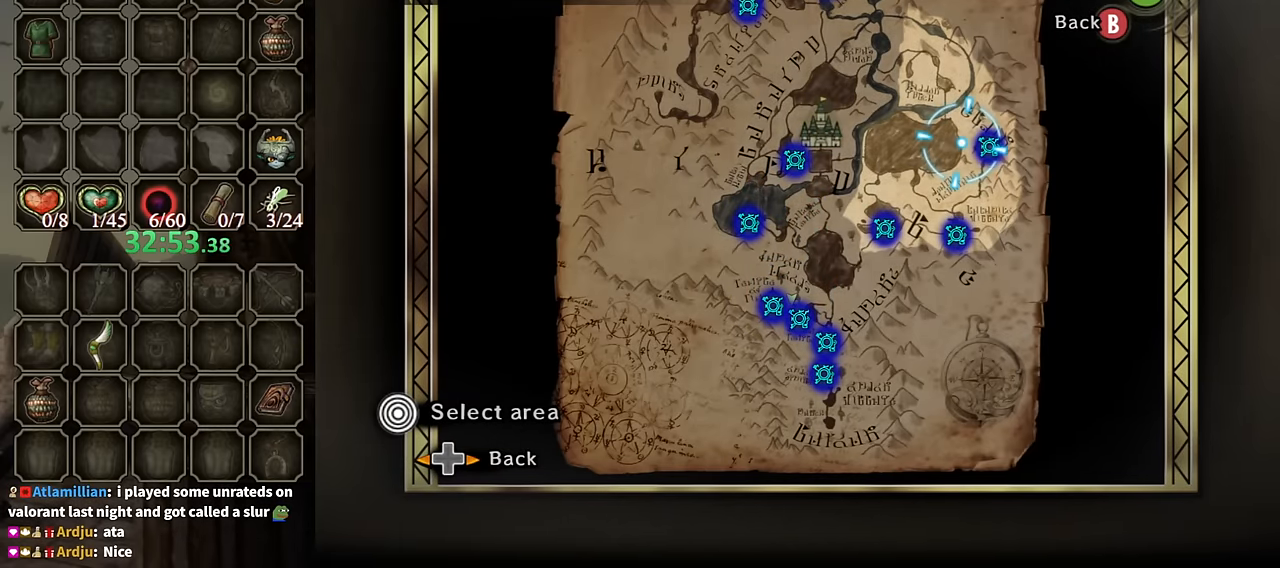
{"buttons": [], "left_stick": "center", "right_stick": "center", "events": []}
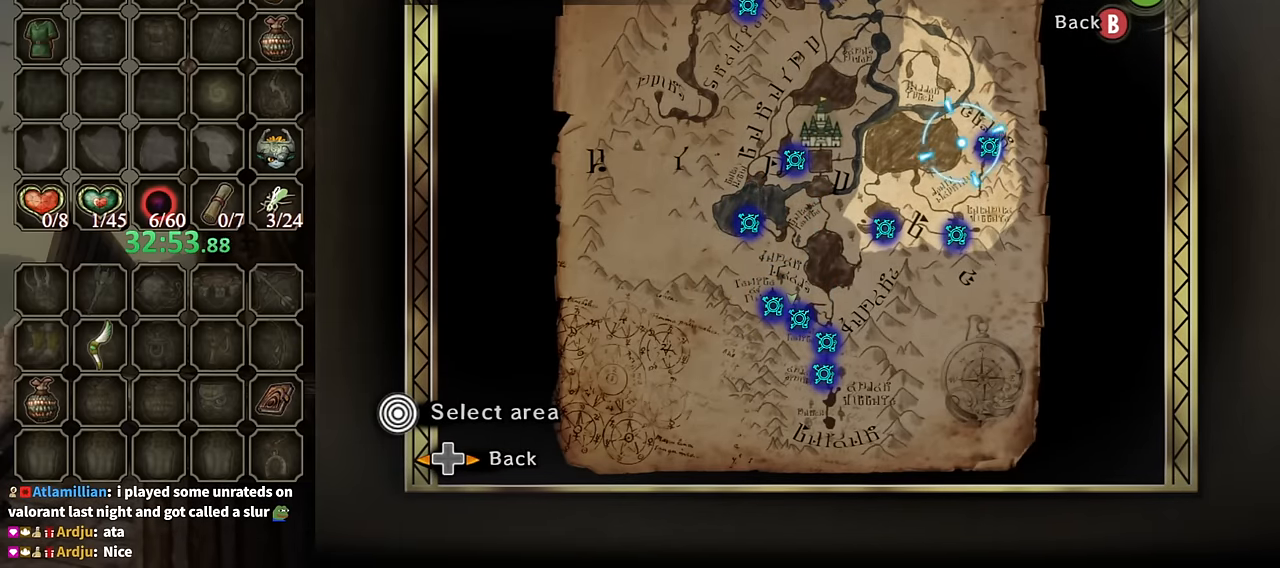
{"buttons": [], "left_stick": "center", "right_stick": "center", "events": []}
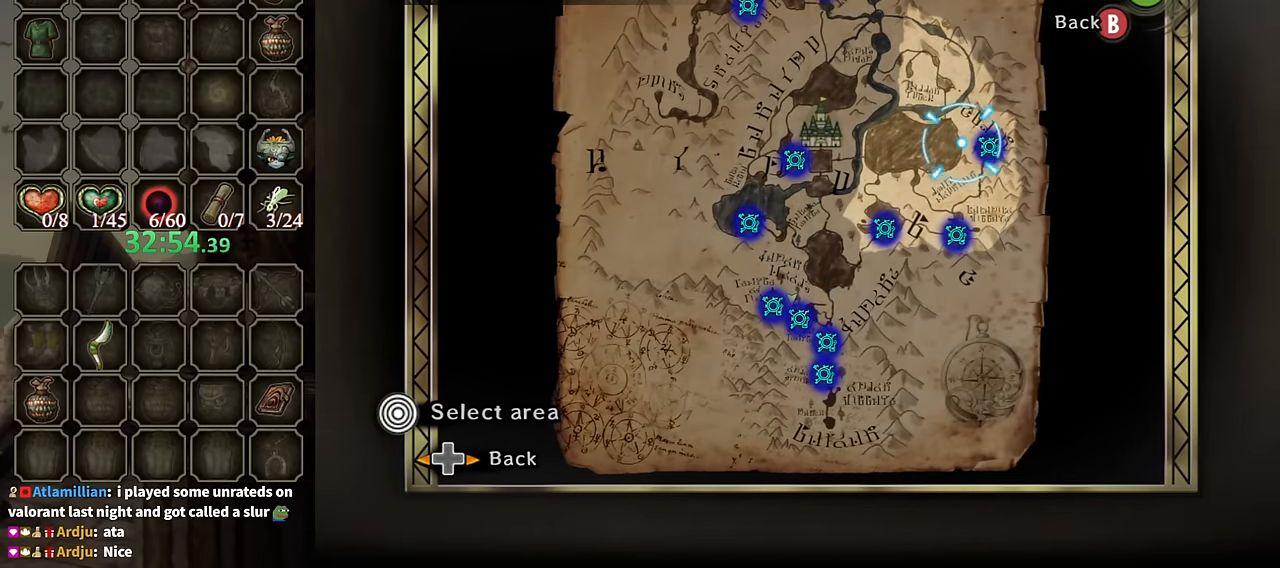
{"buttons": [], "left_stick": "center", "right_stick": "center", "events": []}
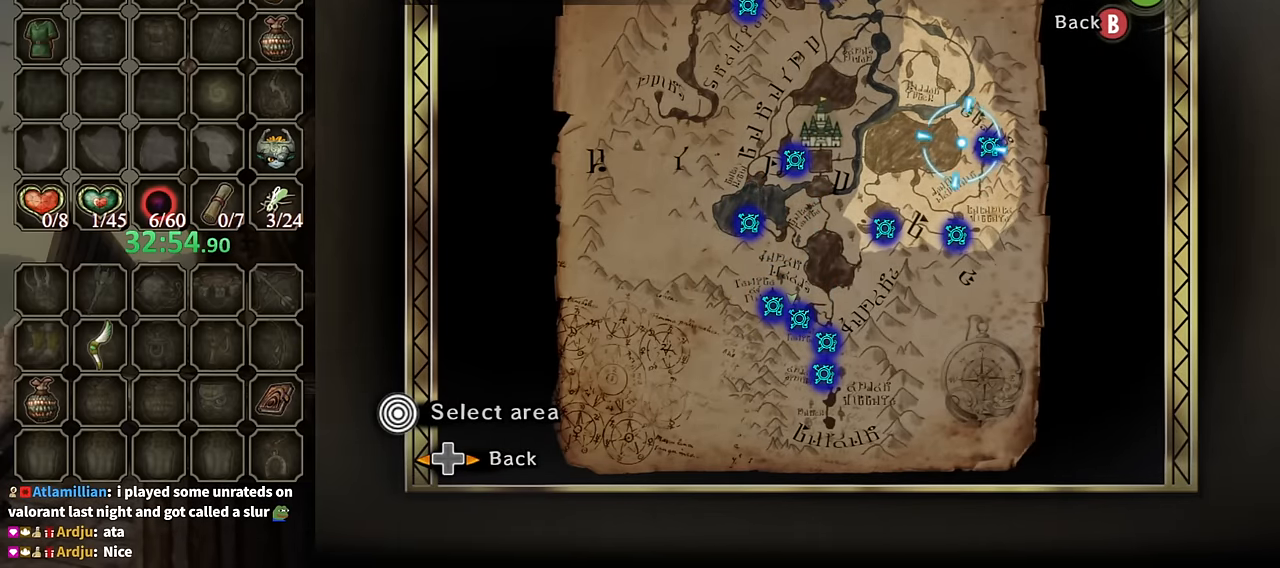
{"buttons": [], "left_stick": "center", "right_stick": "center", "events": [[200, "left_stick", "up-left"], [300, "left_stick", "center"]]}
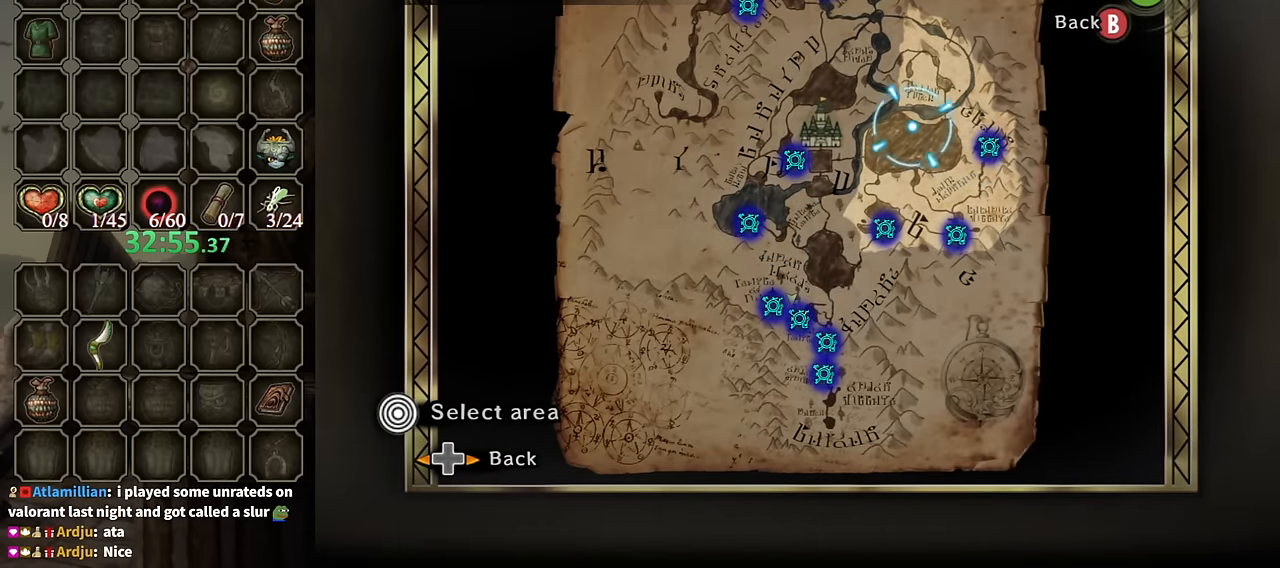
{"buttons": [], "left_stick": "center", "right_stick": "center", "events": [[134, "left_stick", "up"], [200, "left_stick", "up-left"], [400, "left_stick", "center"]]}
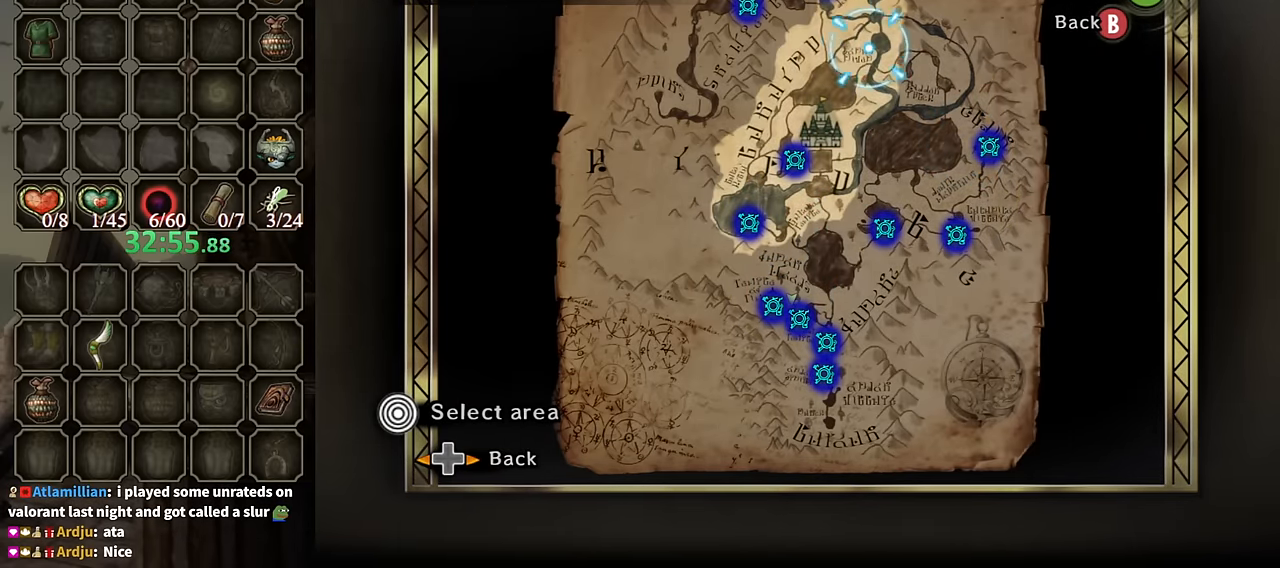
{"buttons": [], "left_stick": "center", "right_stick": "center", "events": [[233, "left_stick", "up-left"], [400, "left_stick", "center"]]}
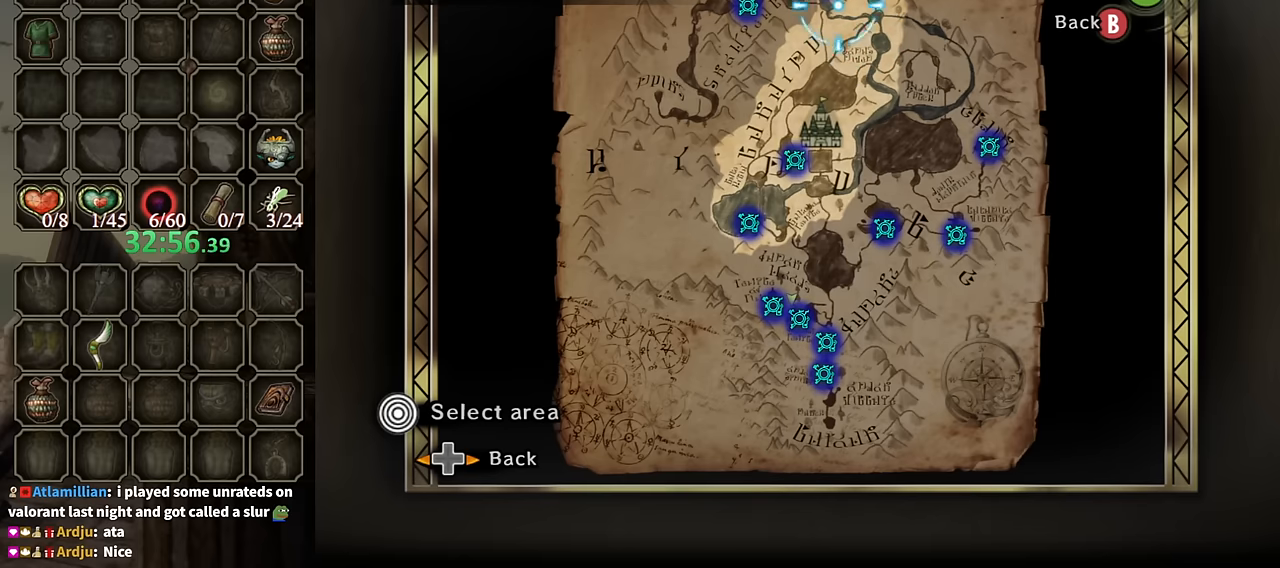
{"buttons": [], "left_stick": "left", "right_stick": "center", "events": [[433, "left_stick", "left"]]}
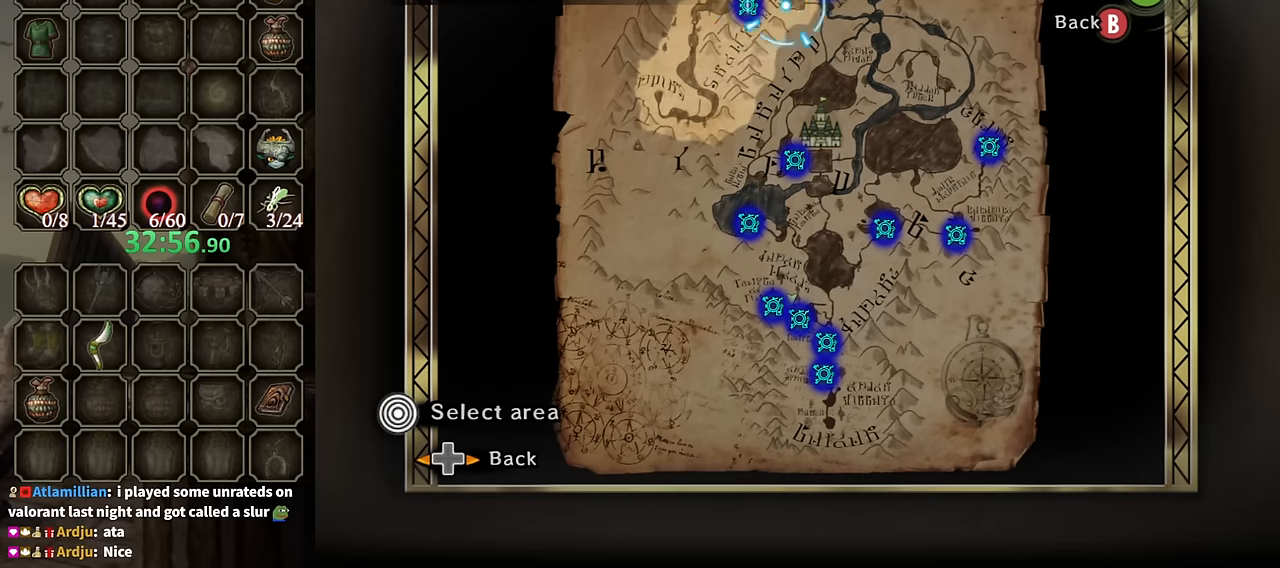
{"buttons": [], "left_stick": "center", "right_stick": "center", "events": [[133, "left_stick", "center"]]}
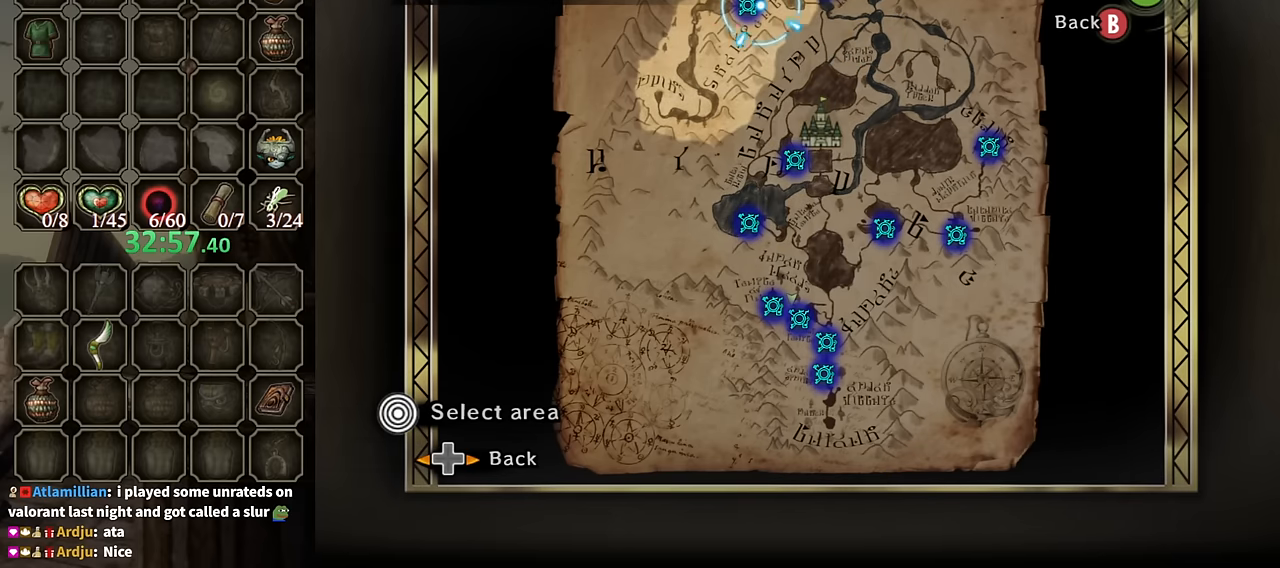
{"buttons": [], "left_stick": "center", "right_stick": "center", "events": []}
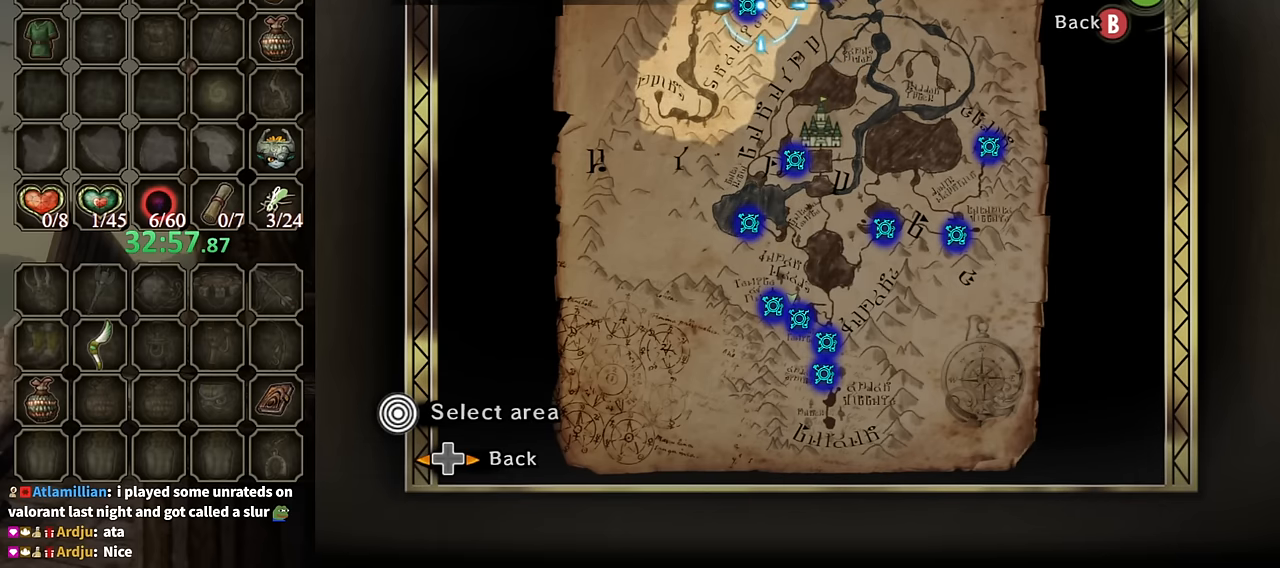
{"buttons": [], "left_stick": "center", "right_stick": "center", "events": [[267, "left_stick", "right"], [467, "left_stick", "center"]]}
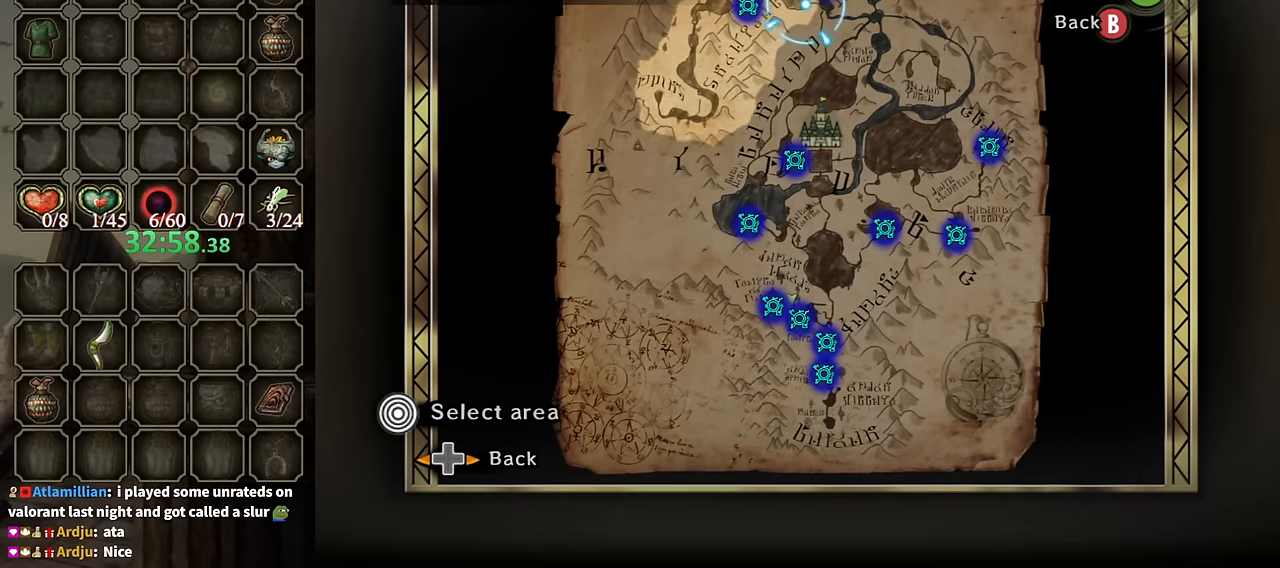
{"buttons": [], "left_stick": "right", "right_stick": "center", "events": [[333, "left_stick", "right"]]}
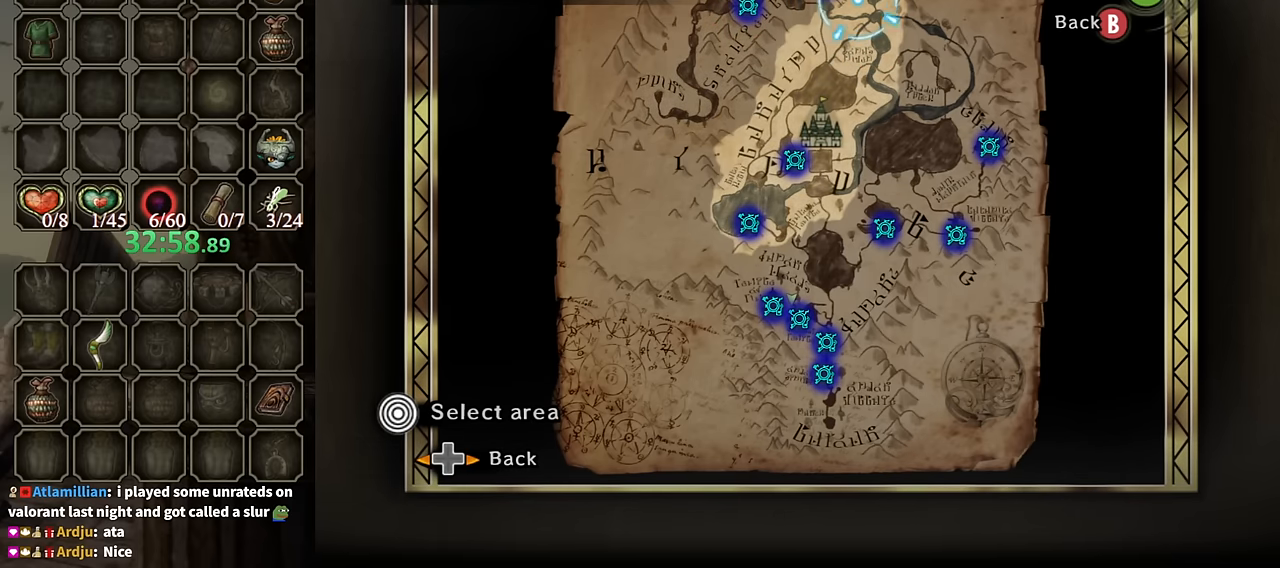
{"buttons": [], "left_stick": "center", "right_stick": "center", "events": [[33, "left_stick", "center"]]}
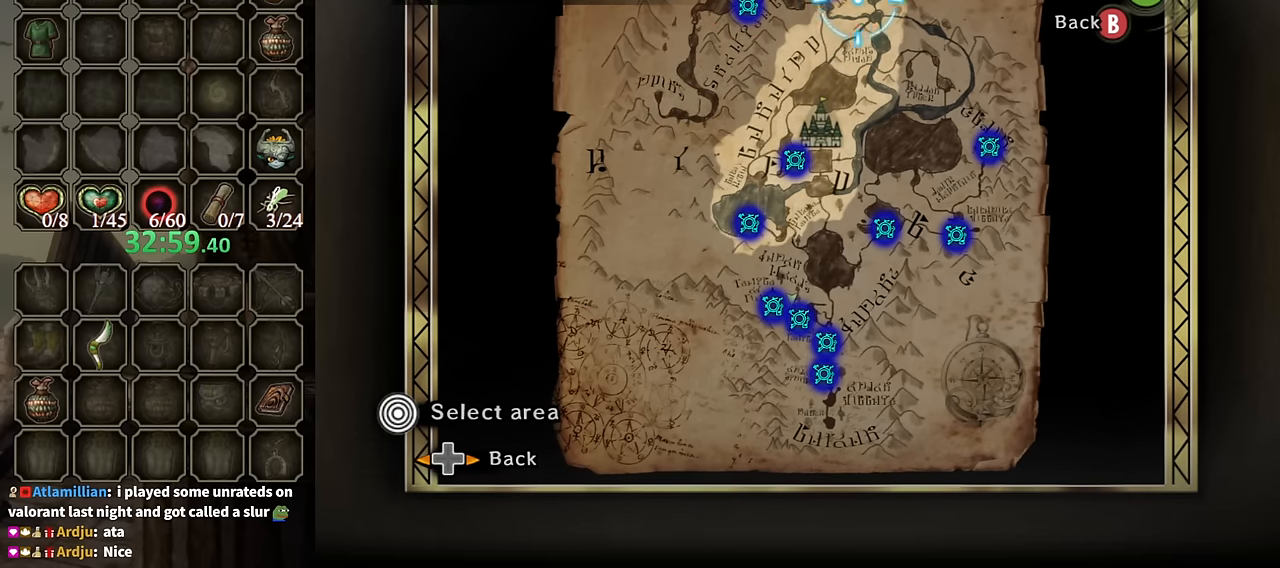
{"buttons": [], "left_stick": "down-left", "right_stick": "center", "events": [[33, "left_stick", "down"], [167, "left_stick", "down-left"]]}
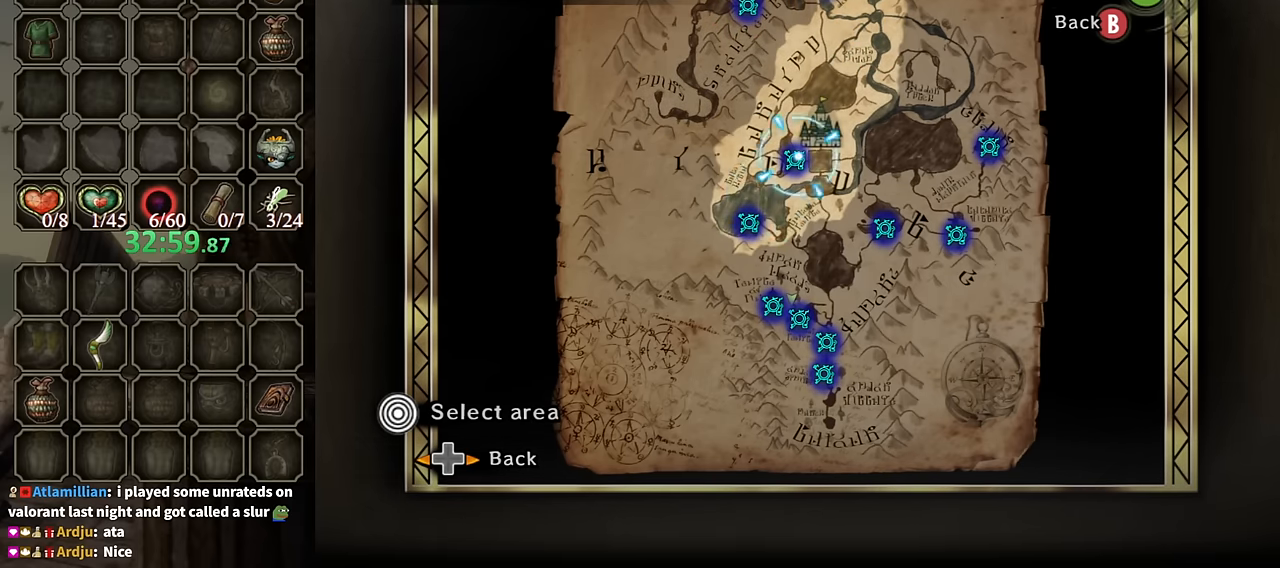
{"buttons": [], "left_stick": "center", "right_stick": "center", "events": [[200, "left_stick", "center"]]}
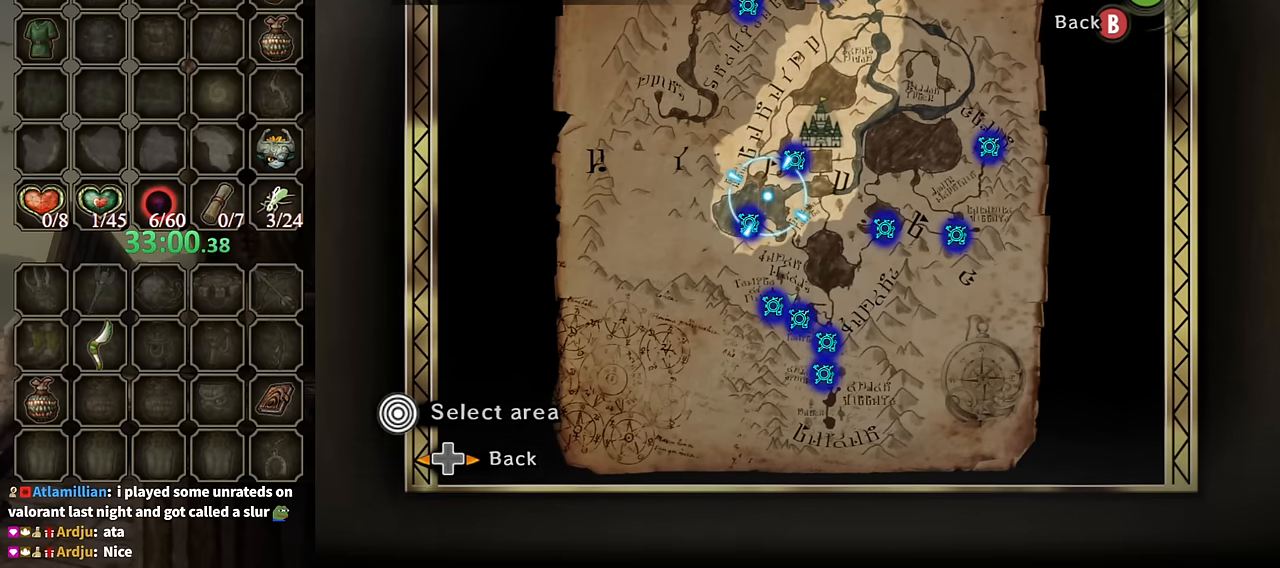
{"buttons": [], "left_stick": "center", "right_stick": "center", "events": []}
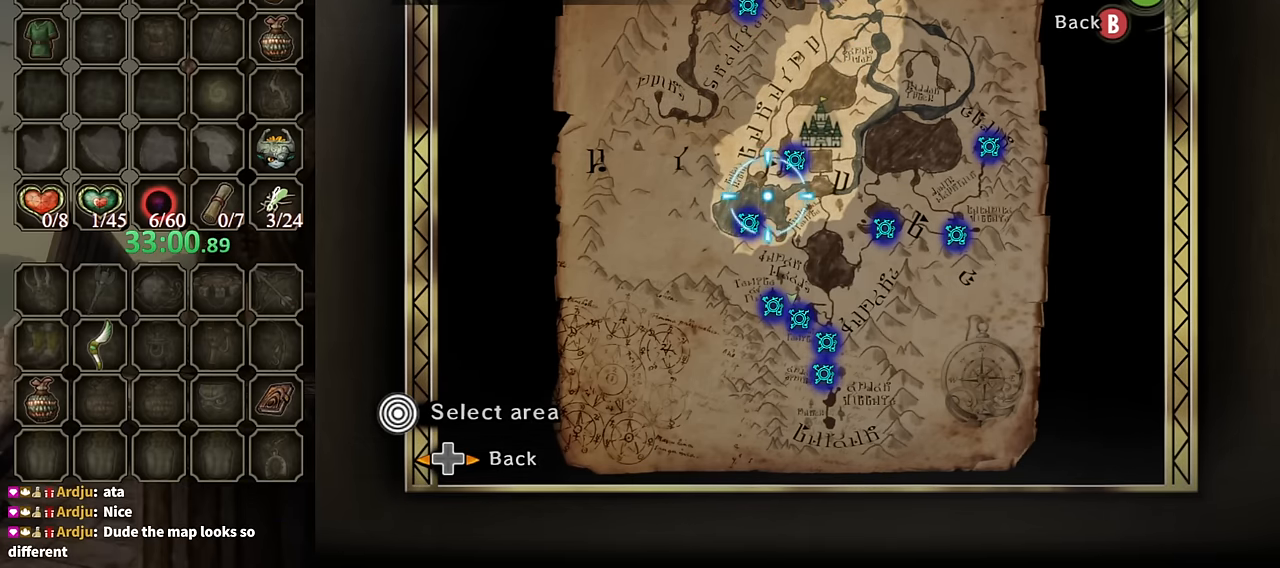
{"buttons": [], "left_stick": "center", "right_stick": "center", "events": []}
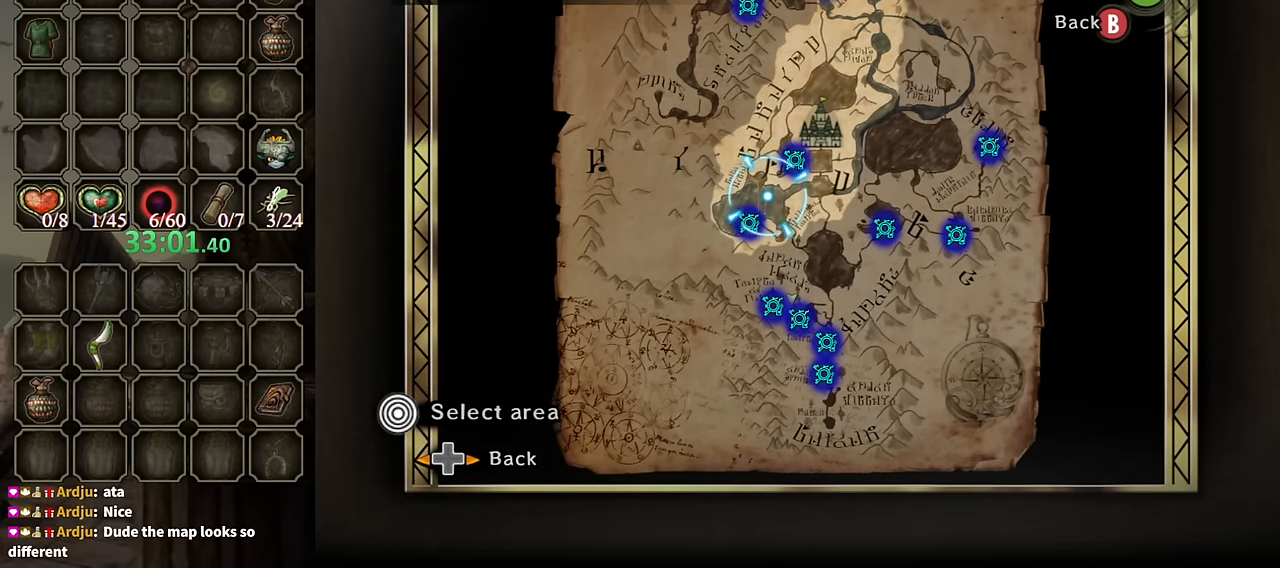
{"buttons": [], "left_stick": "down-right", "right_stick": "center", "events": [[334, "left_stick", "down-right"]]}